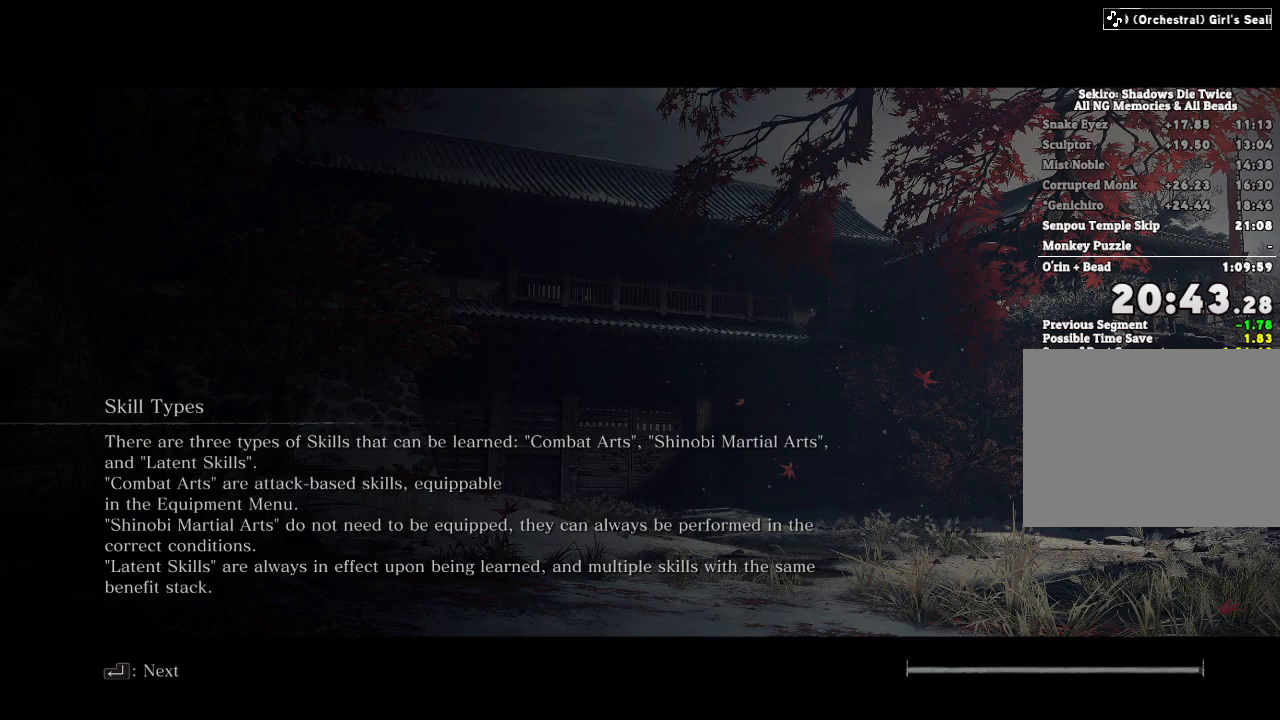
Gameplay with keyboard and mouse; each line is a JSON object with the keys and mouse buttons held at the frame after it. "events" lists presses ("down") and releases ("up") of "a", "d", "down", "e", "escape", "f", "left", "q", "r", "right", "s", "shift", "space", "tab", "up", "w", "x", "z", "mouse_left", "mouse_wheel", "mouse_right" and "mouse_mb4" between this image and that frame as [ms after this image, input, new state], when the widget could be followed in between. "mouse_left", "mouse_wheel", "mouse_right", "mouse_mb4" = the "left", "wheel", "right", "mb4" buttons of the "mouse" list. No other keys are recorded. "wheel" means that the mouse wheel is clicked or scrolled. Mouse movement is not recorded.
{"keys": ["a", "shift", "w"], "mouse": [], "events": [[450, "a", "down"], [467, "shift", "down"], [483, "w", "down"]]}
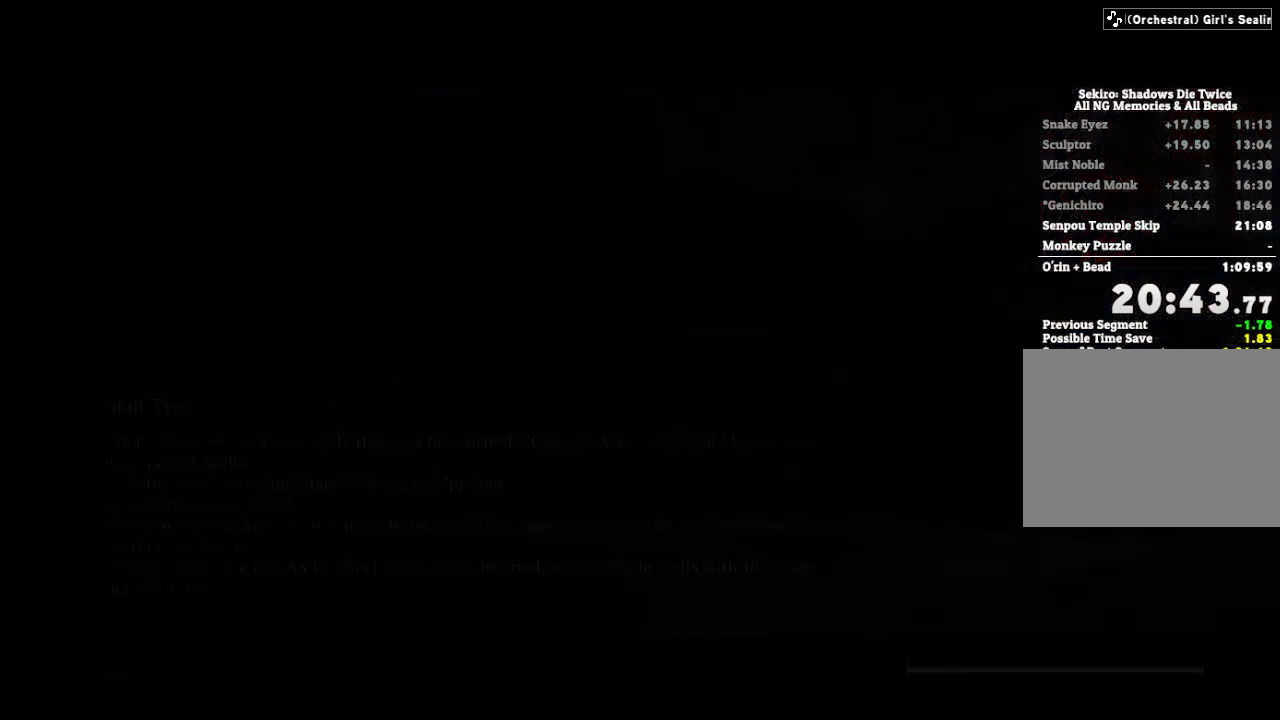
{"keys": ["a", "shift", "w"], "mouse": [], "events": []}
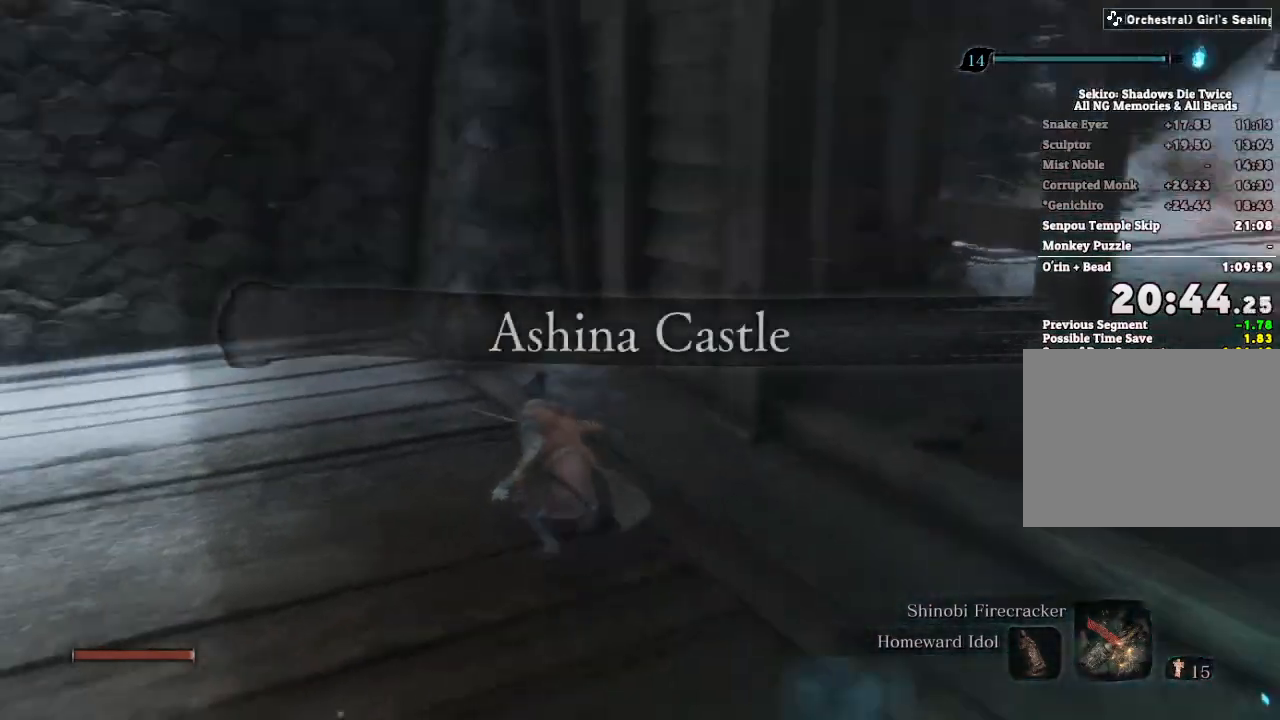
{"keys": ["shift", "w"], "mouse": [], "events": [[383, "a", "up"]]}
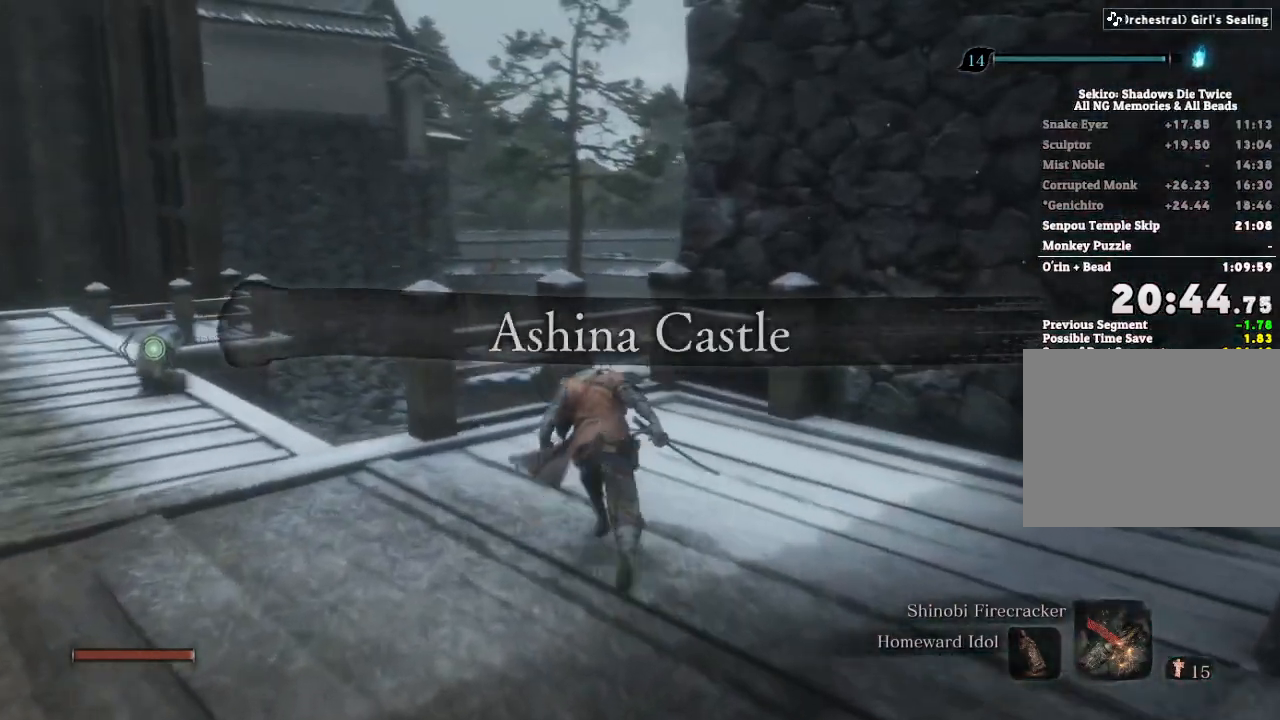
{"keys": ["shift", "w"], "mouse": [], "events": [[17, "space", "down"], [117, "space", "up"]]}
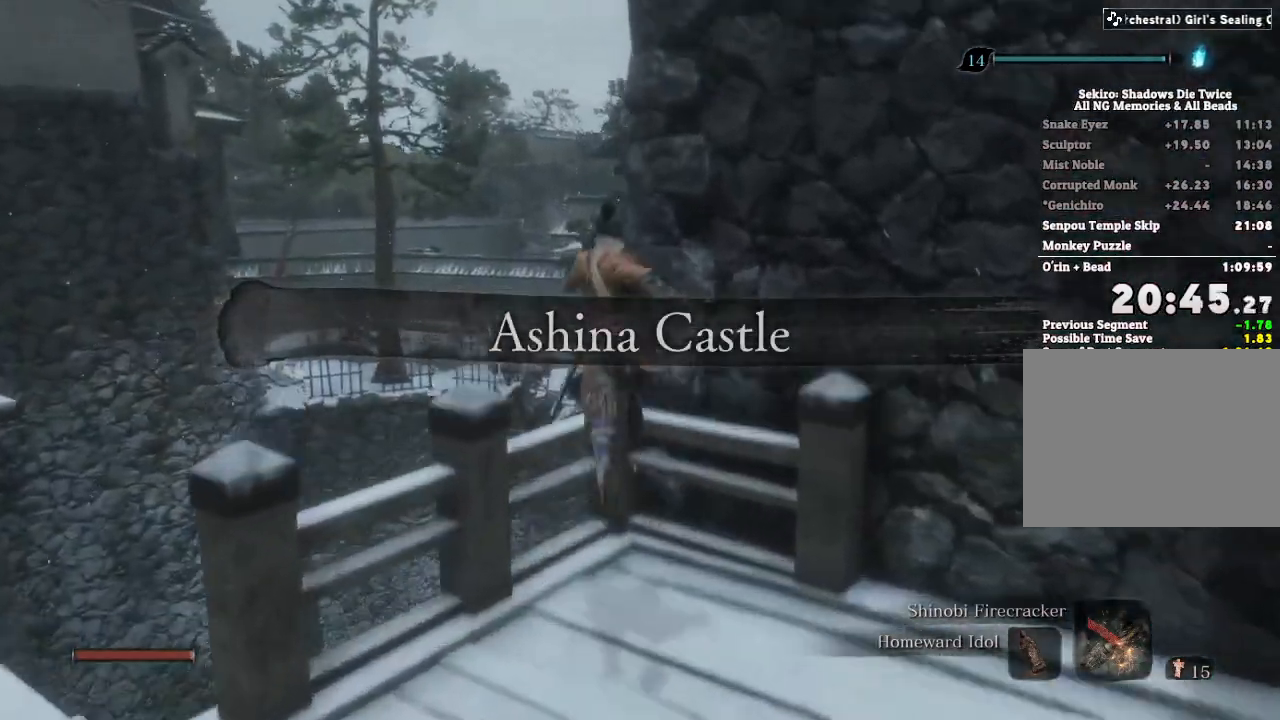
{"keys": ["f", "shift", "w"], "mouse": [], "events": [[450, "f", "down"]]}
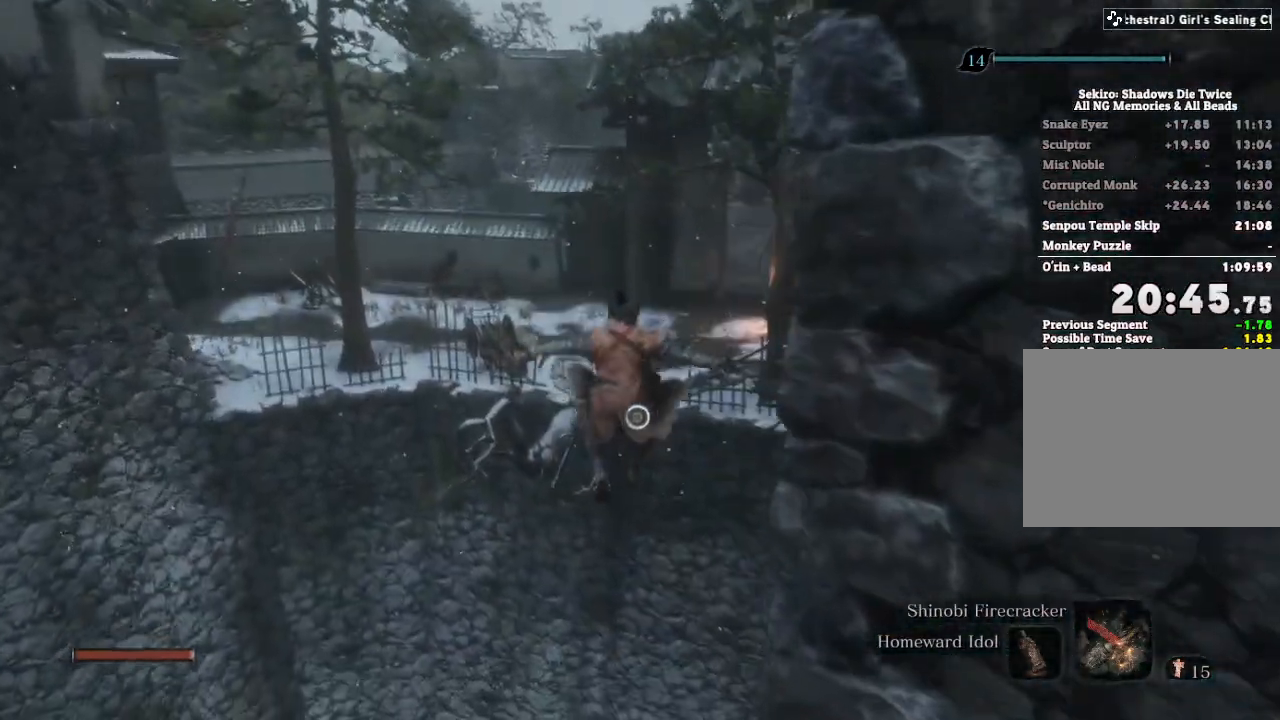
{"keys": ["f", "shift", "w"], "mouse": [], "events": [[33, "f", "up"], [133, "f", "down"], [183, "f", "up"], [317, "f", "down"], [333, "f", "up"], [467, "f", "down"]]}
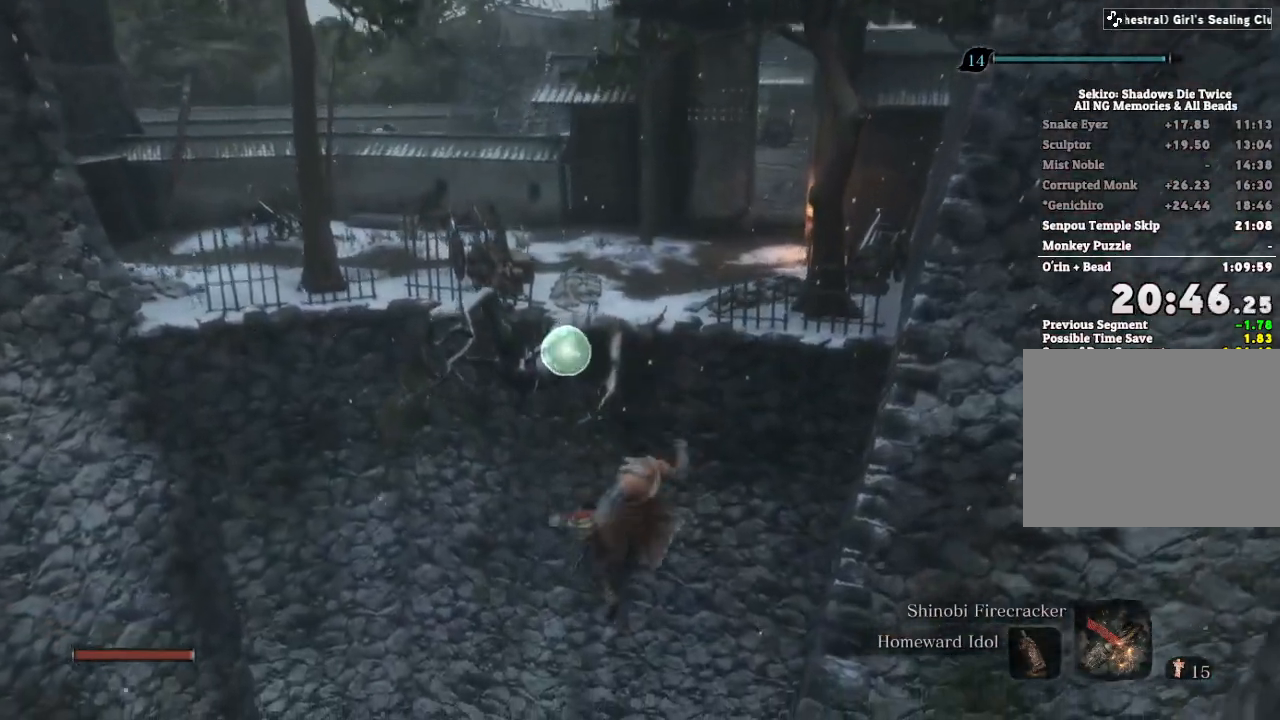
{"keys": ["w"], "mouse": [], "events": [[50, "f", "up"], [133, "w", "up"], [183, "shift", "up"], [467, "w", "down"]]}
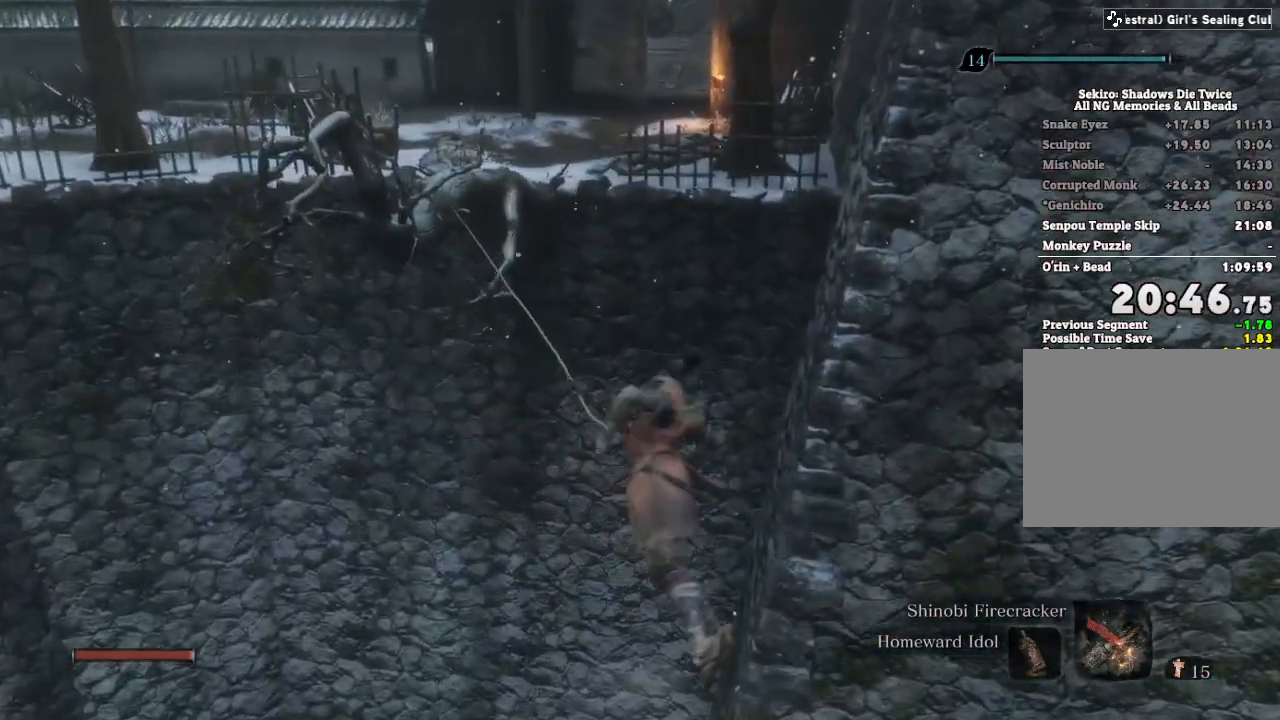
{"keys": ["shift", "w"], "mouse": [], "events": [[67, "shift", "down"]]}
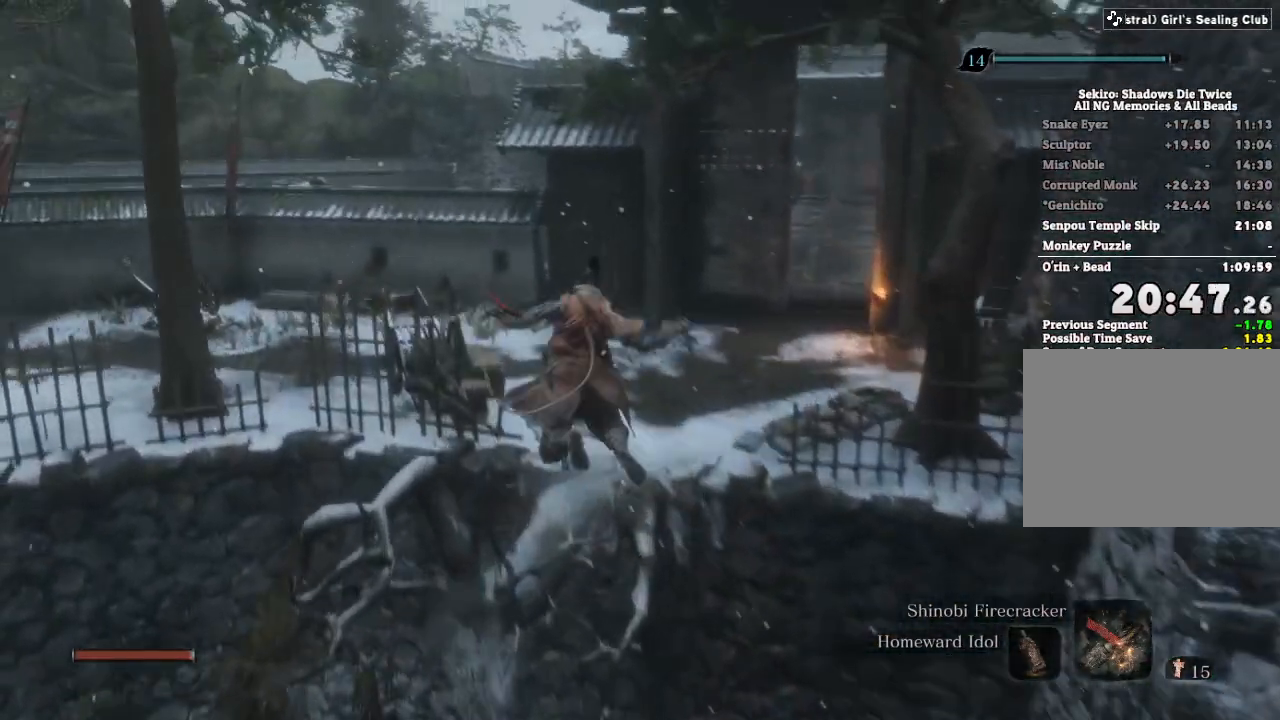
{"keys": ["shift", "w"], "mouse": [], "events": []}
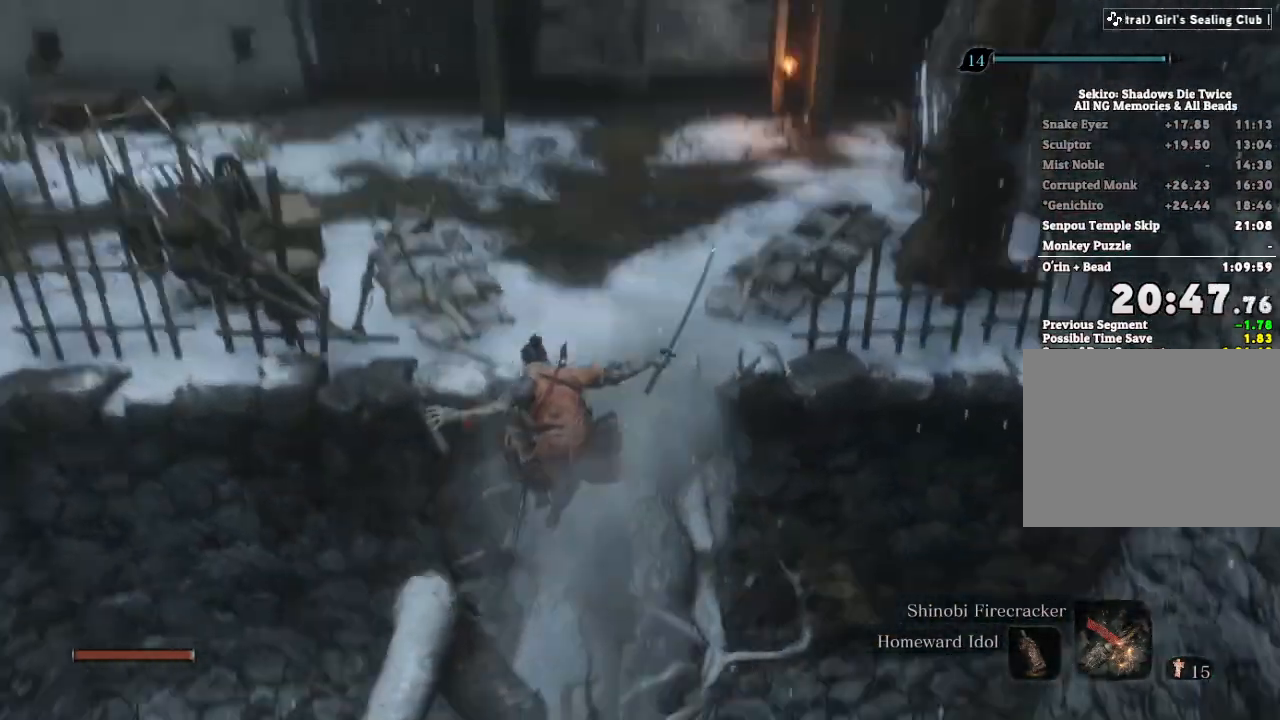
{"keys": ["shift", "w"], "mouse": [], "events": []}
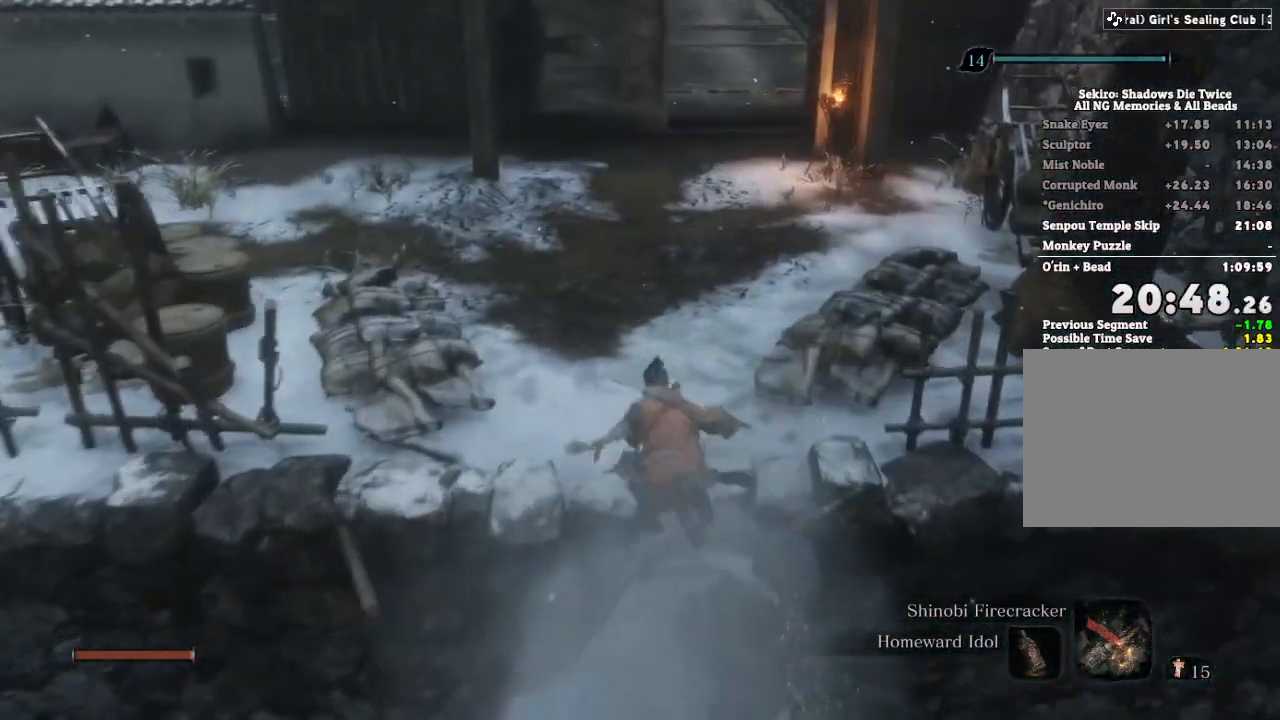
{"keys": ["shift", "w"], "mouse": [], "events": []}
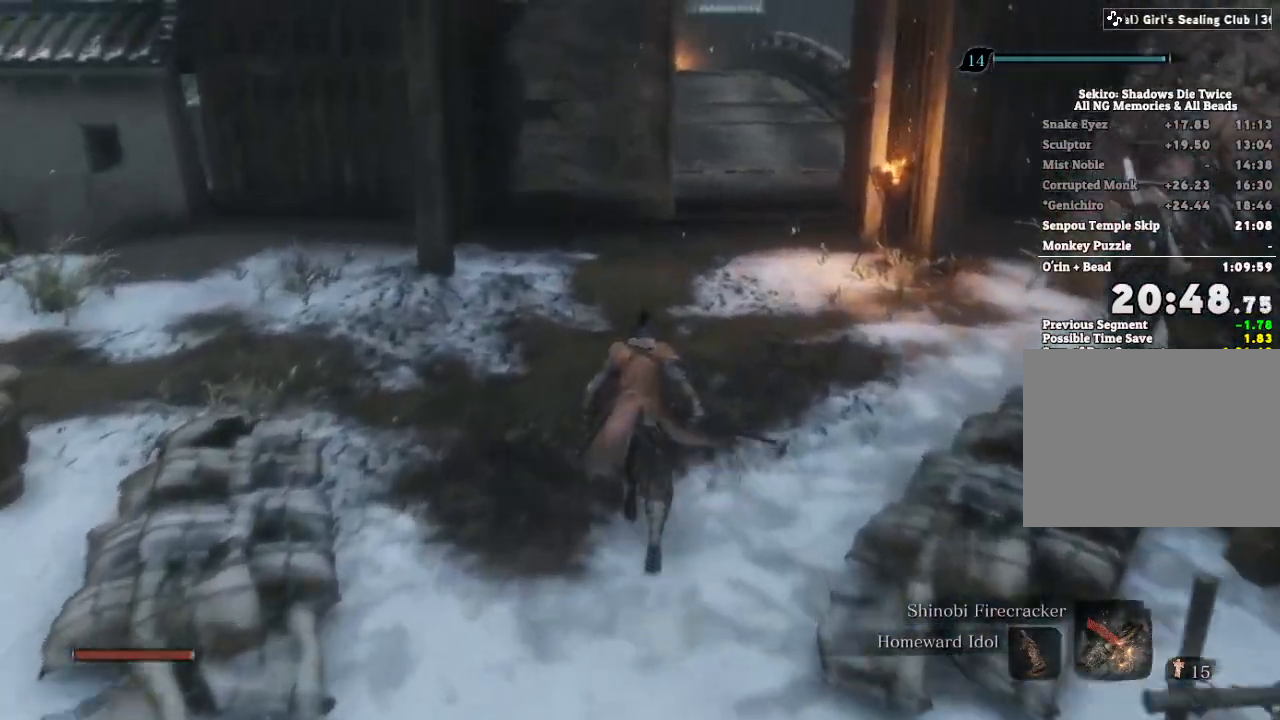
{"keys": ["shift", "w"], "mouse": [], "events": []}
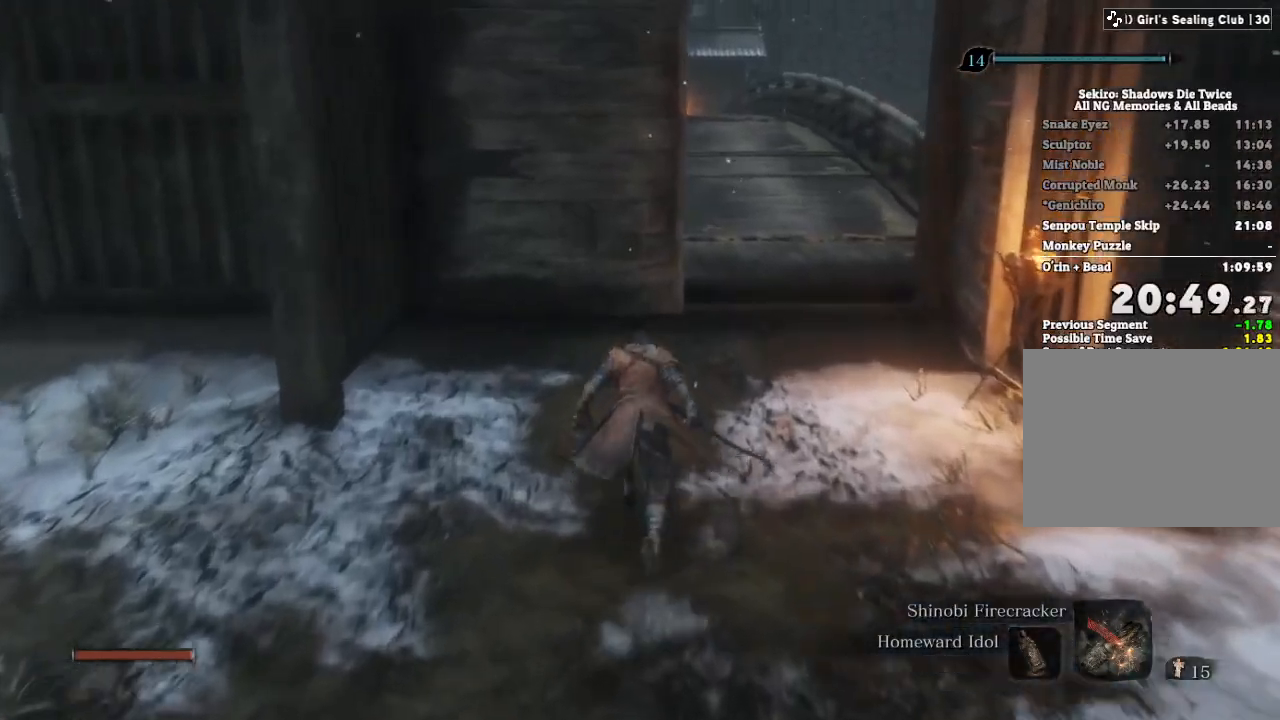
{"keys": [], "mouse": [], "events": [[317, "shift", "up"], [317, "w", "up"]]}
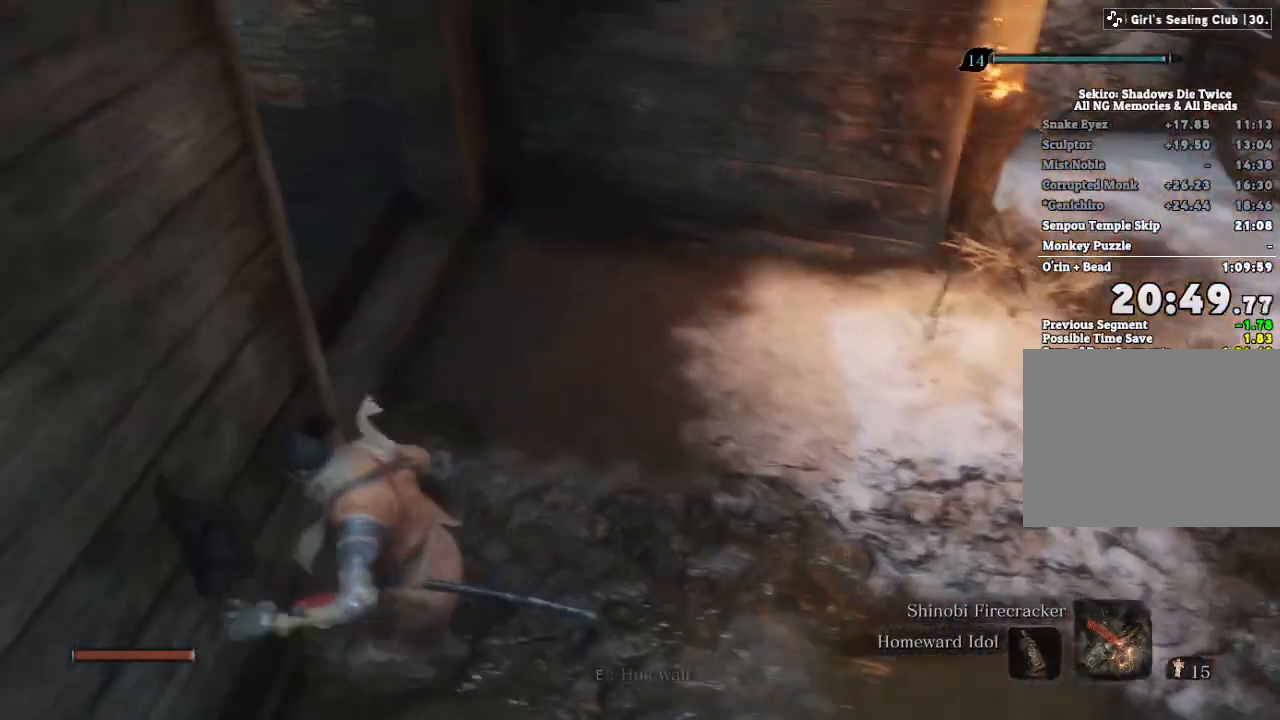
{"keys": ["shift", "w"], "mouse": [], "events": [[133, "w", "down"], [167, "shift", "down"]]}
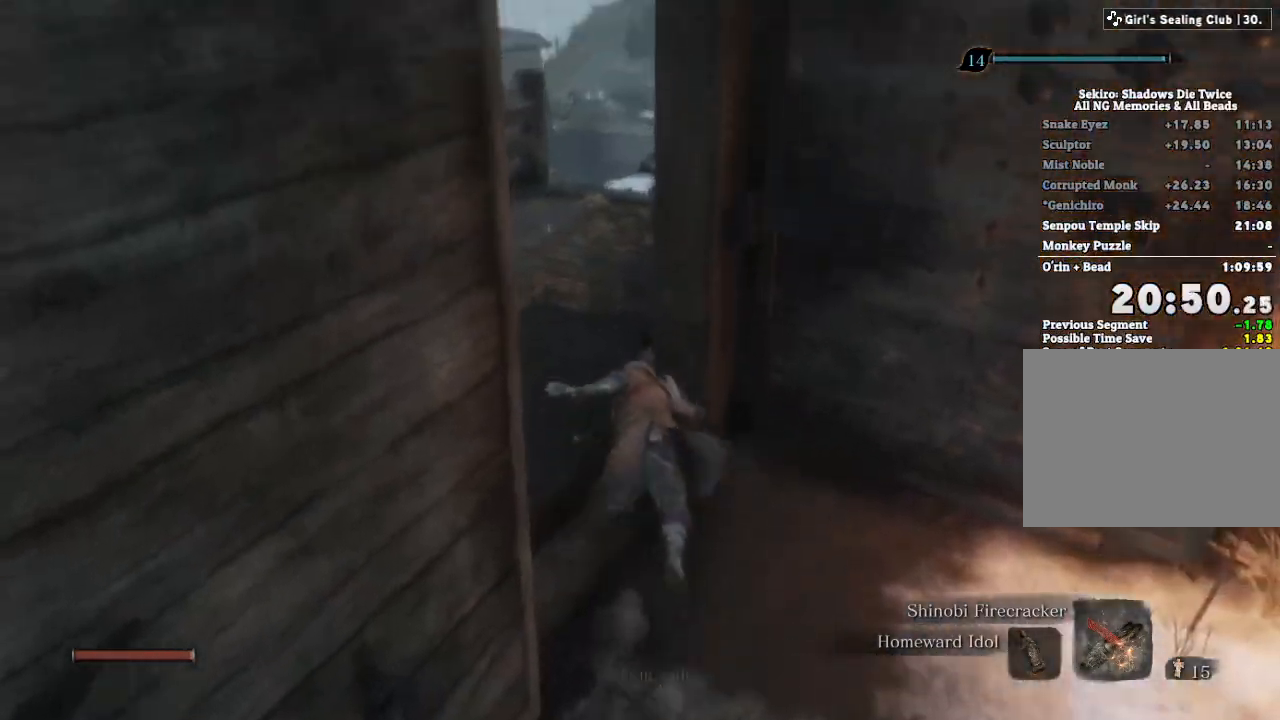
{"keys": [], "mouse": [], "events": [[200, "shift", "up"], [217, "space", "down"], [267, "w", "up"], [283, "space", "up"]]}
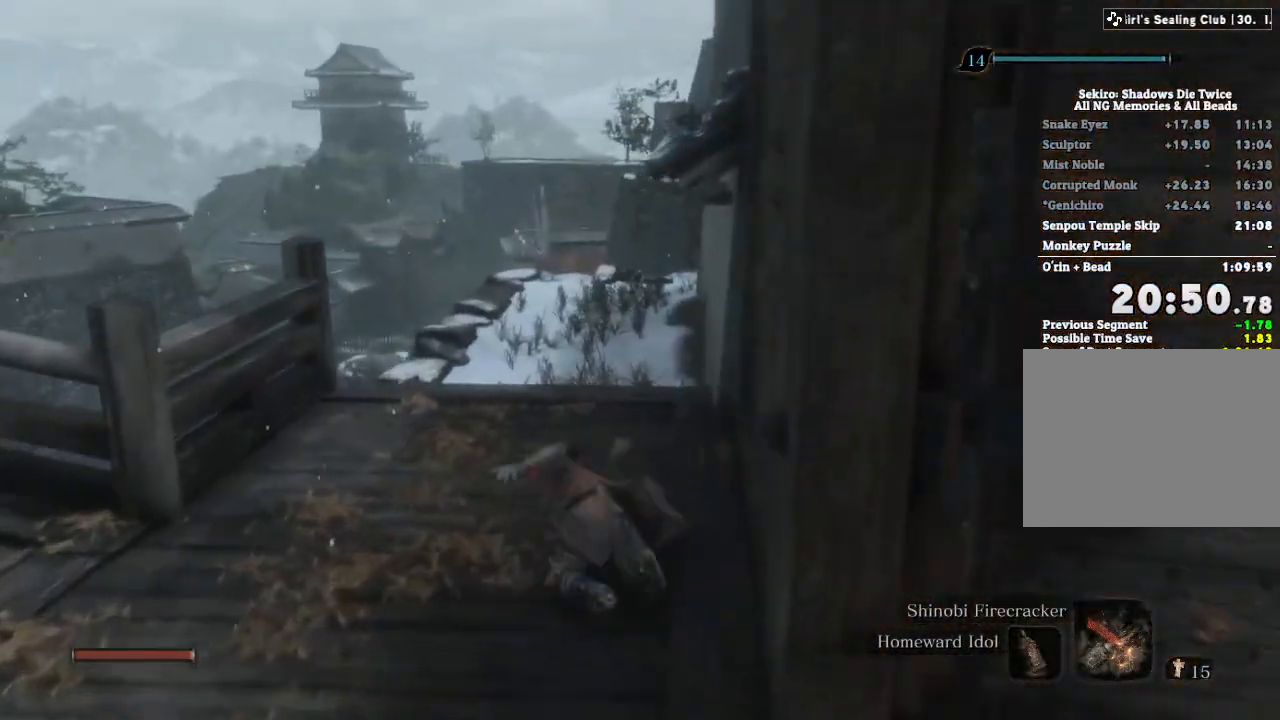
{"keys": [], "mouse": [], "events": [[33, "d", "down"], [433, "d", "up"]]}
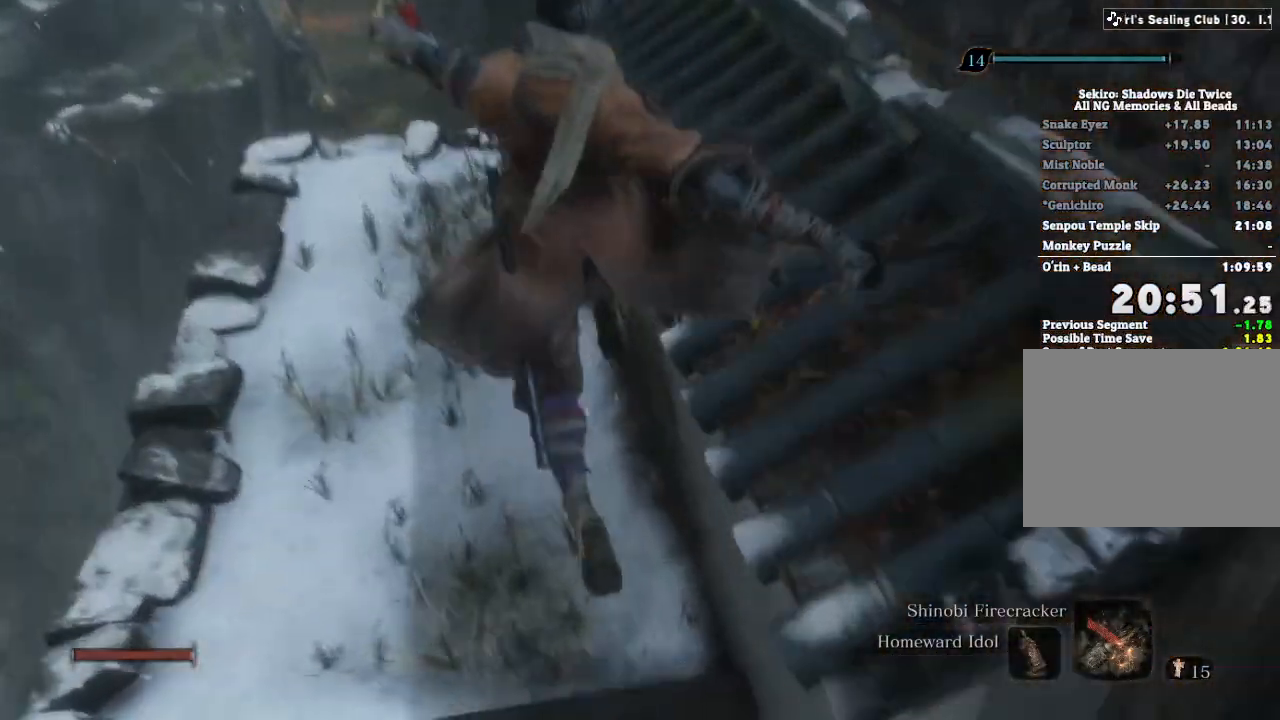
{"keys": ["d"], "mouse": [], "events": [[117, "space", "down"], [183, "space", "up"], [467, "d", "down"]]}
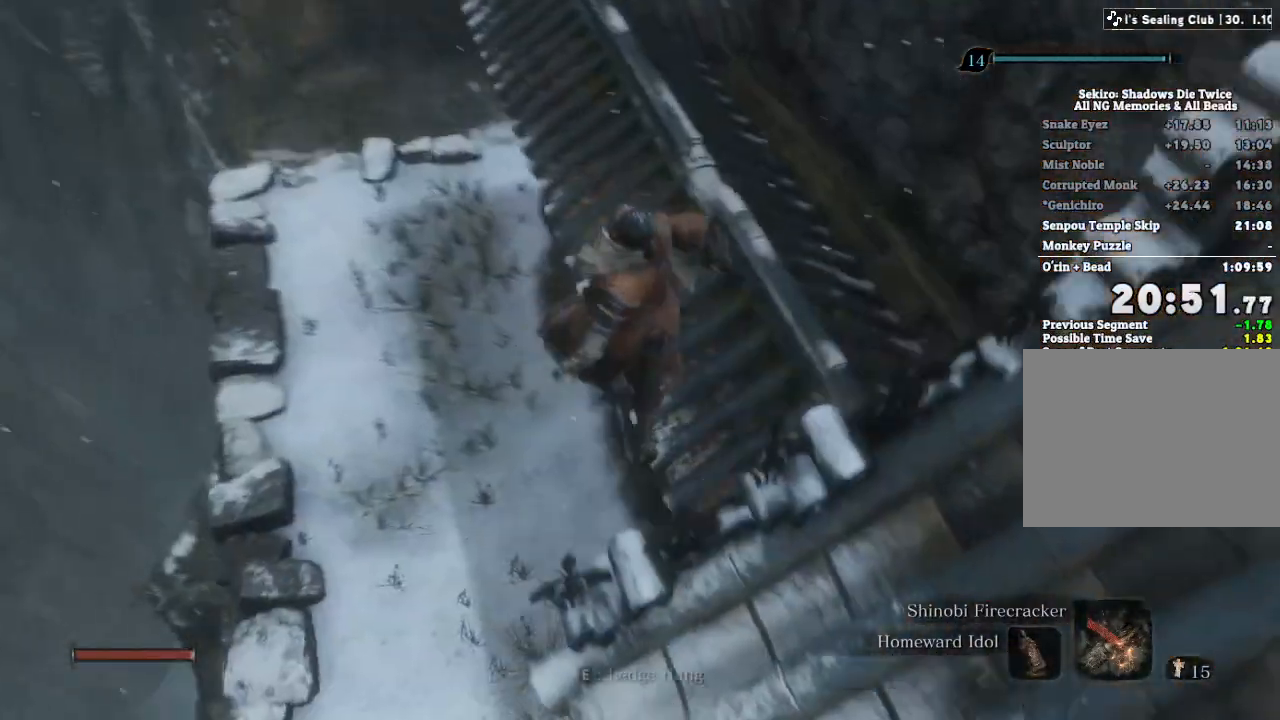
{"keys": ["shift", "w"], "mouse": [], "events": [[50, "d", "up"], [350, "w", "down"], [367, "shift", "down"]]}
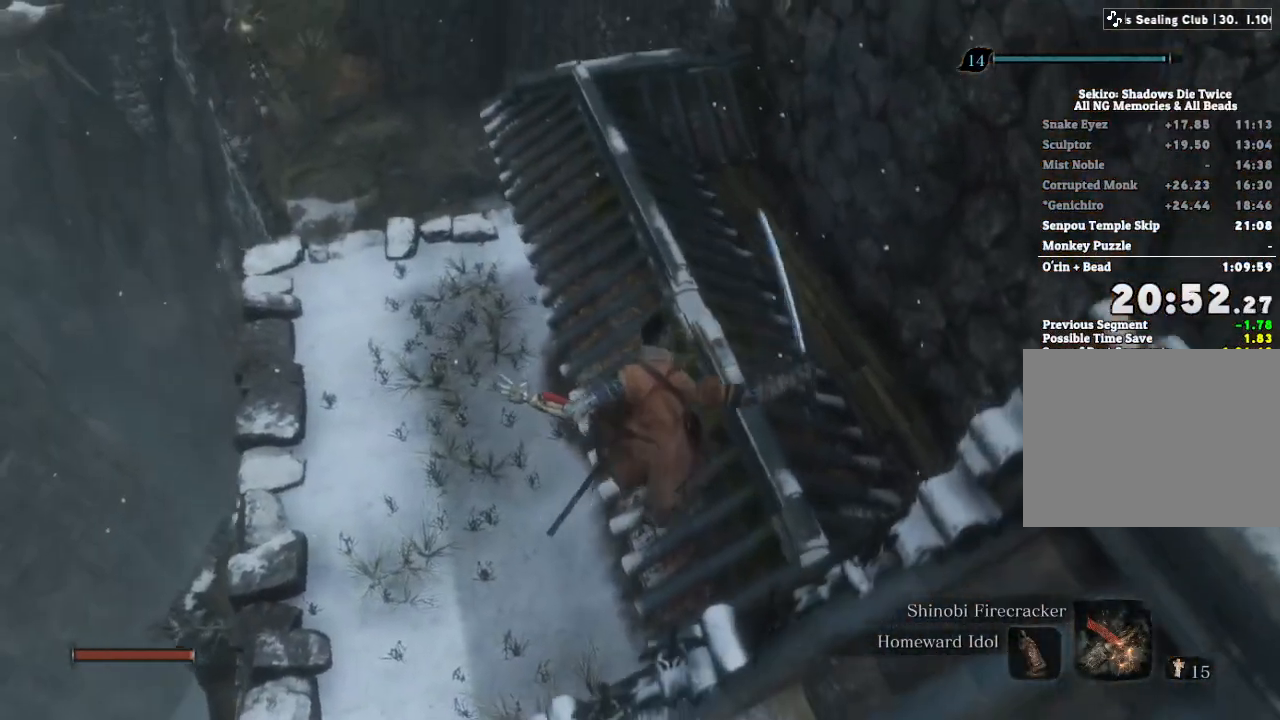
{"keys": ["shift", "w"], "mouse": [], "events": []}
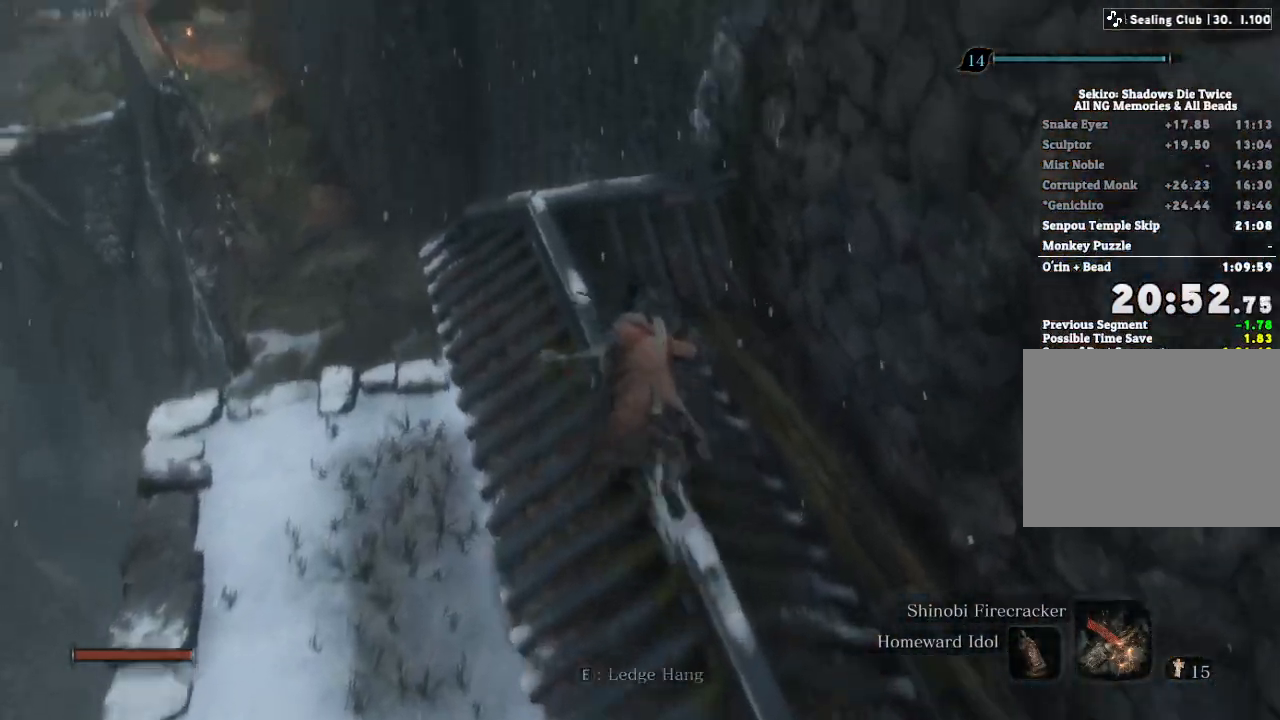
{"keys": ["shift", "space", "w"], "mouse": [], "events": [[500, "space", "down"]]}
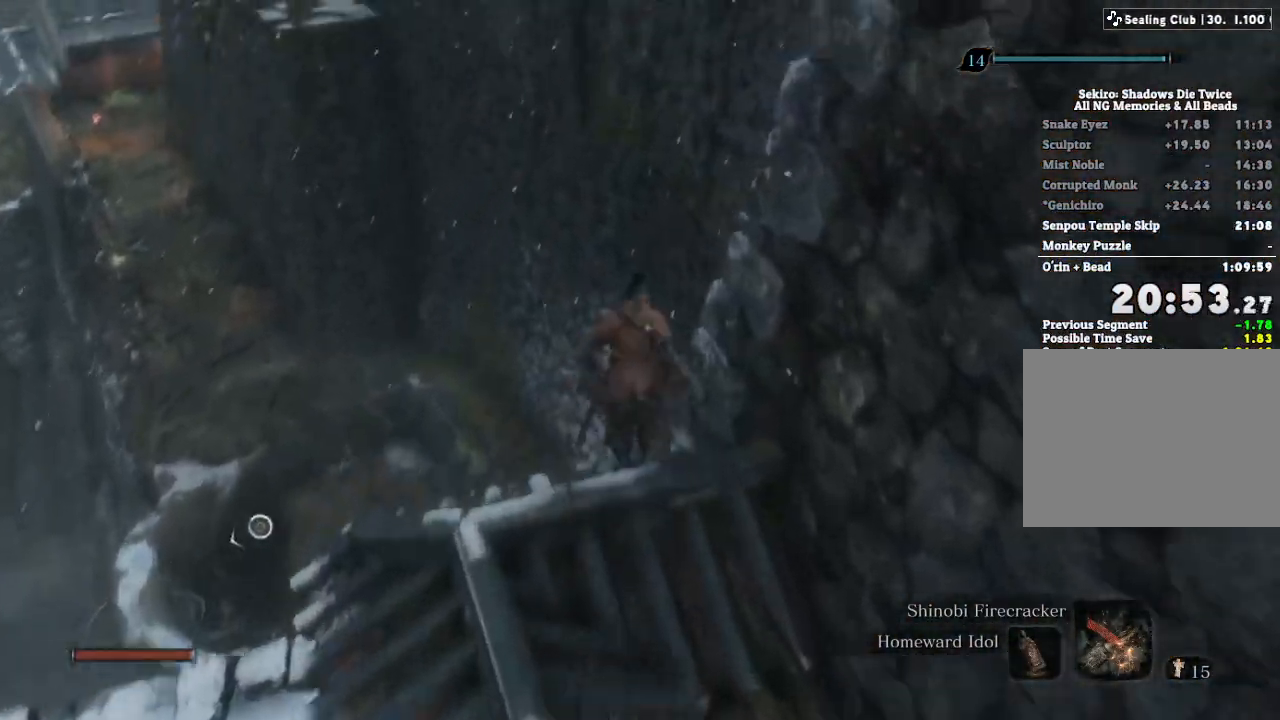
{"keys": ["w"], "mouse": [], "events": [[83, "space", "up"], [183, "shift", "up"]]}
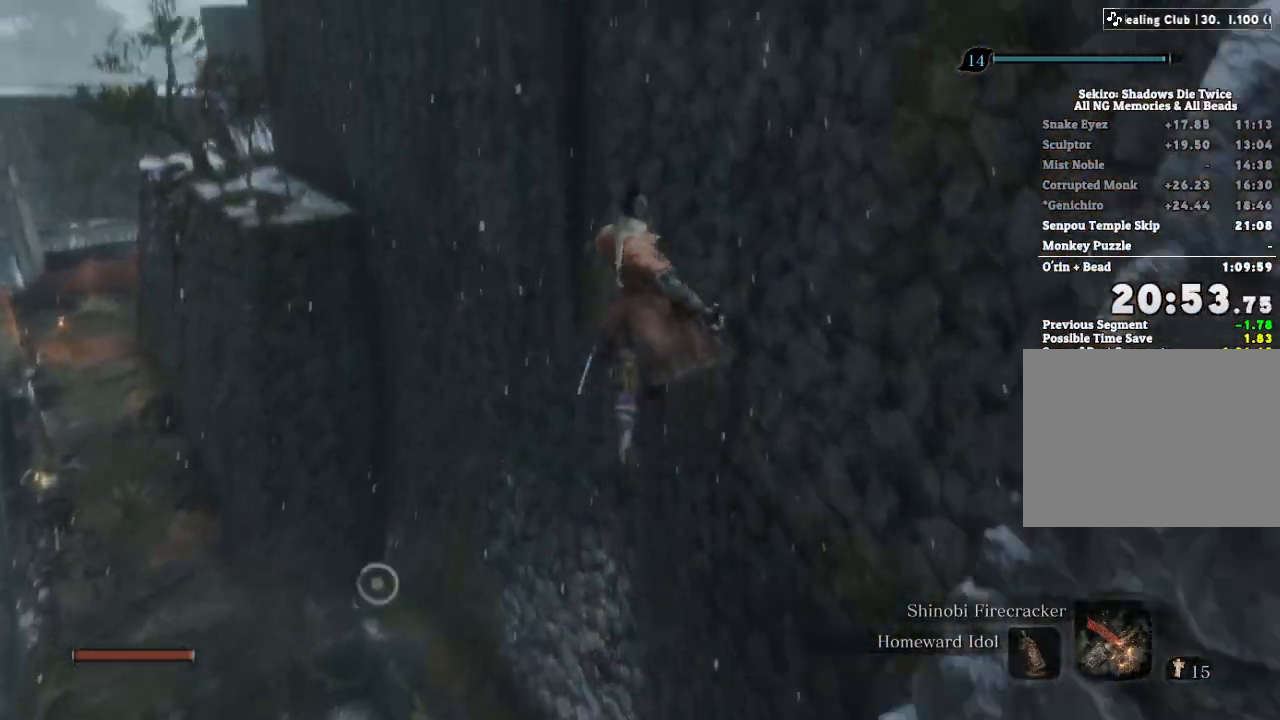
{"keys": ["w"], "mouse": [], "events": []}
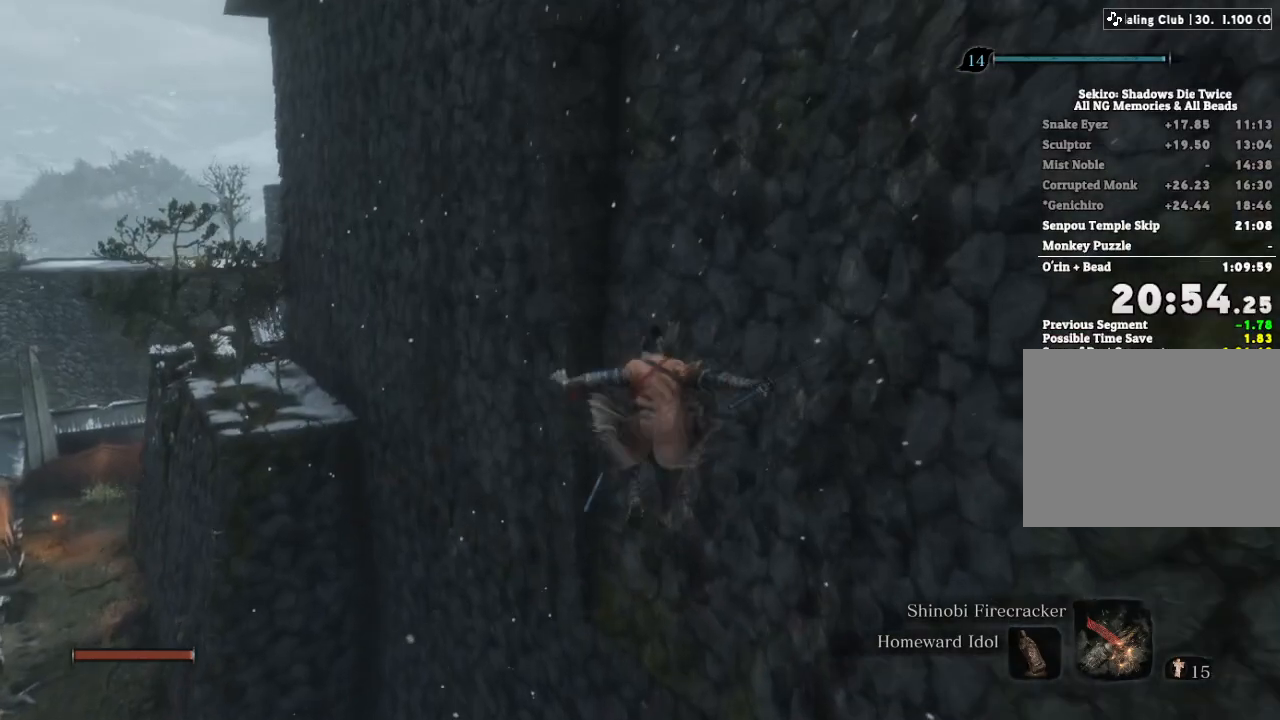
{"keys": ["w"], "mouse": [], "events": [[200, "space", "down"], [250, "space", "up"]]}
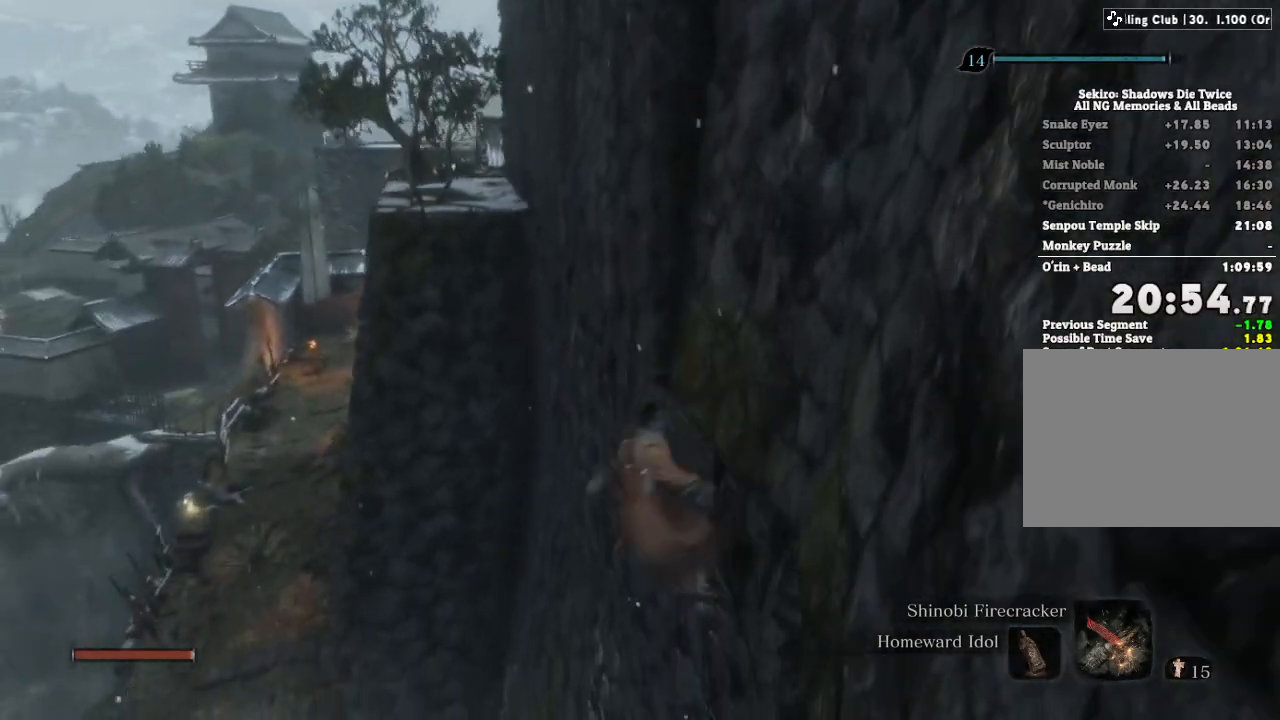
{"keys": ["d", "w"], "mouse": [], "events": [[467, "d", "down"]]}
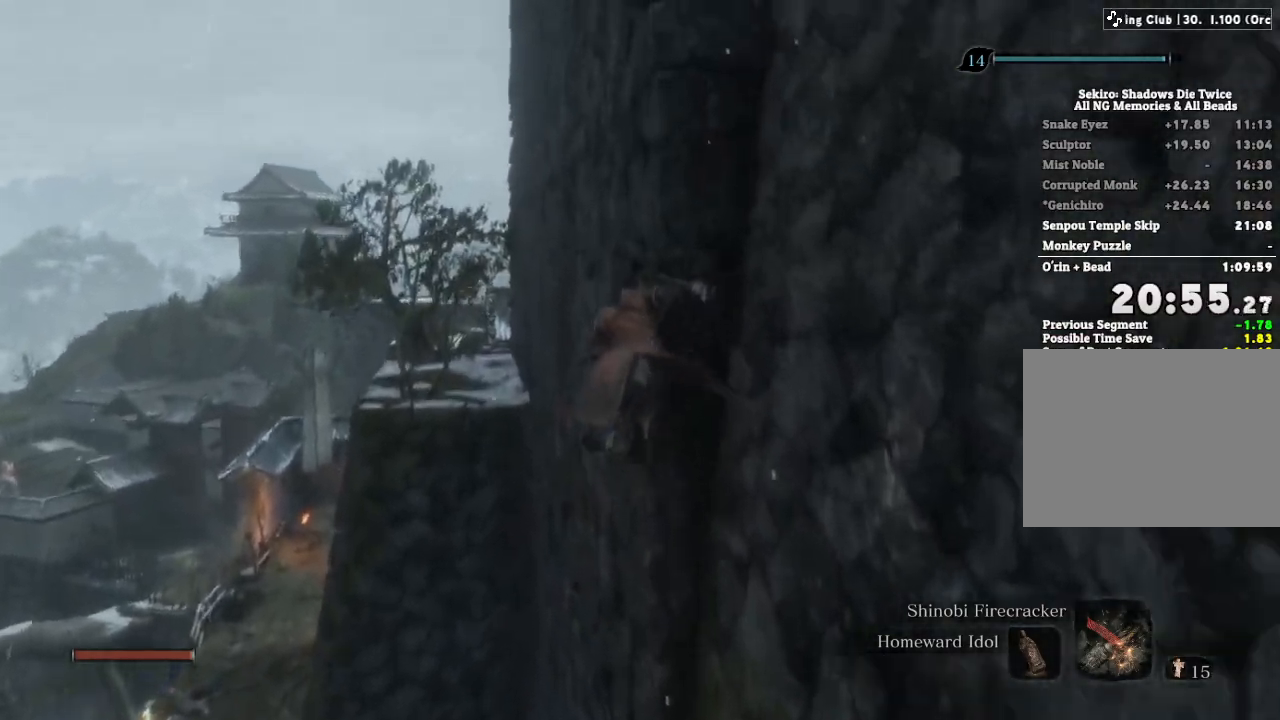
{"keys": [], "mouse": [], "events": [[450, "w", "up"], [467, "d", "up"]]}
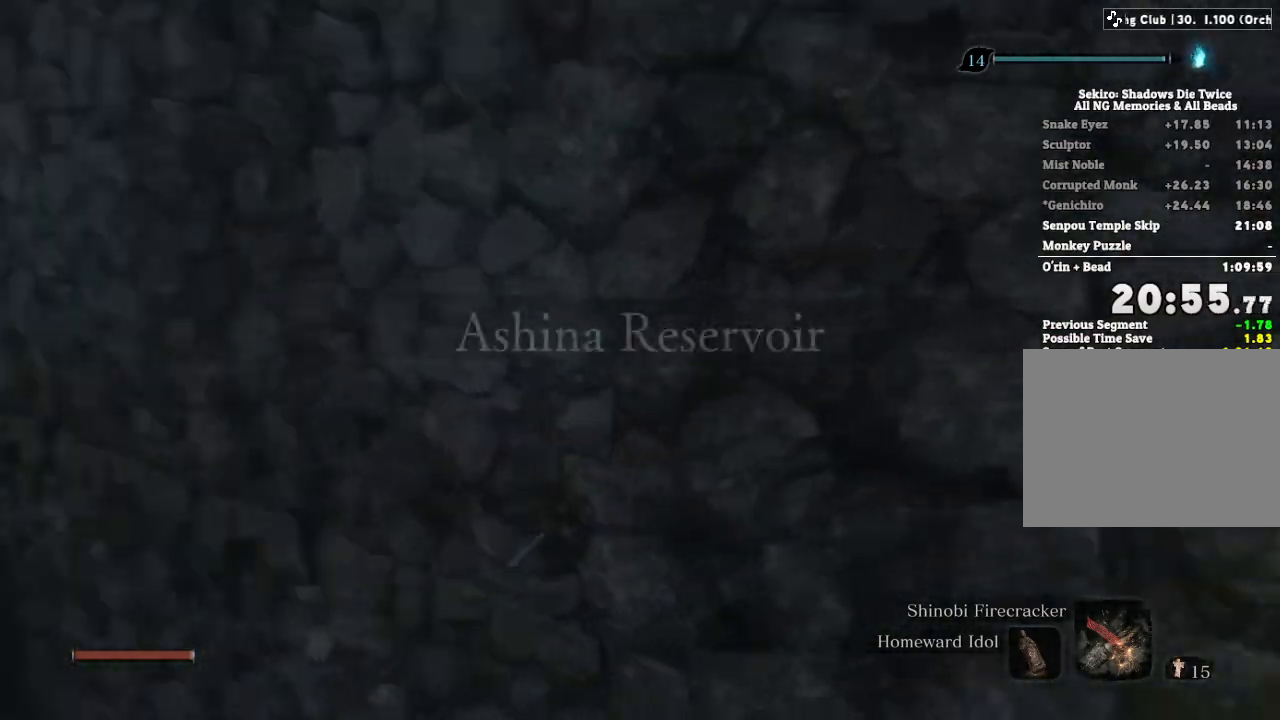
{"keys": ["shift", "w"], "mouse": [], "events": [[250, "w", "down"], [317, "shift", "down"]]}
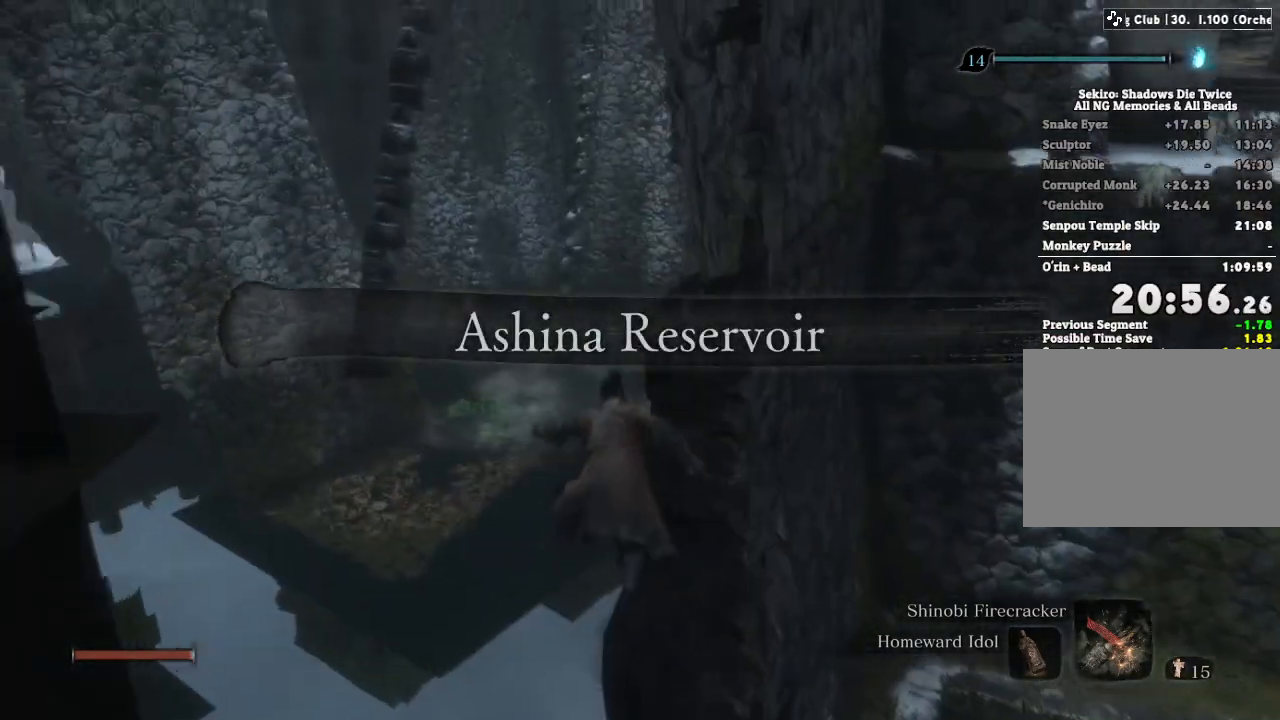
{"keys": ["a", "w"], "mouse": [], "events": [[300, "space", "down"], [400, "space", "up"], [417, "shift", "up"], [450, "a", "down"]]}
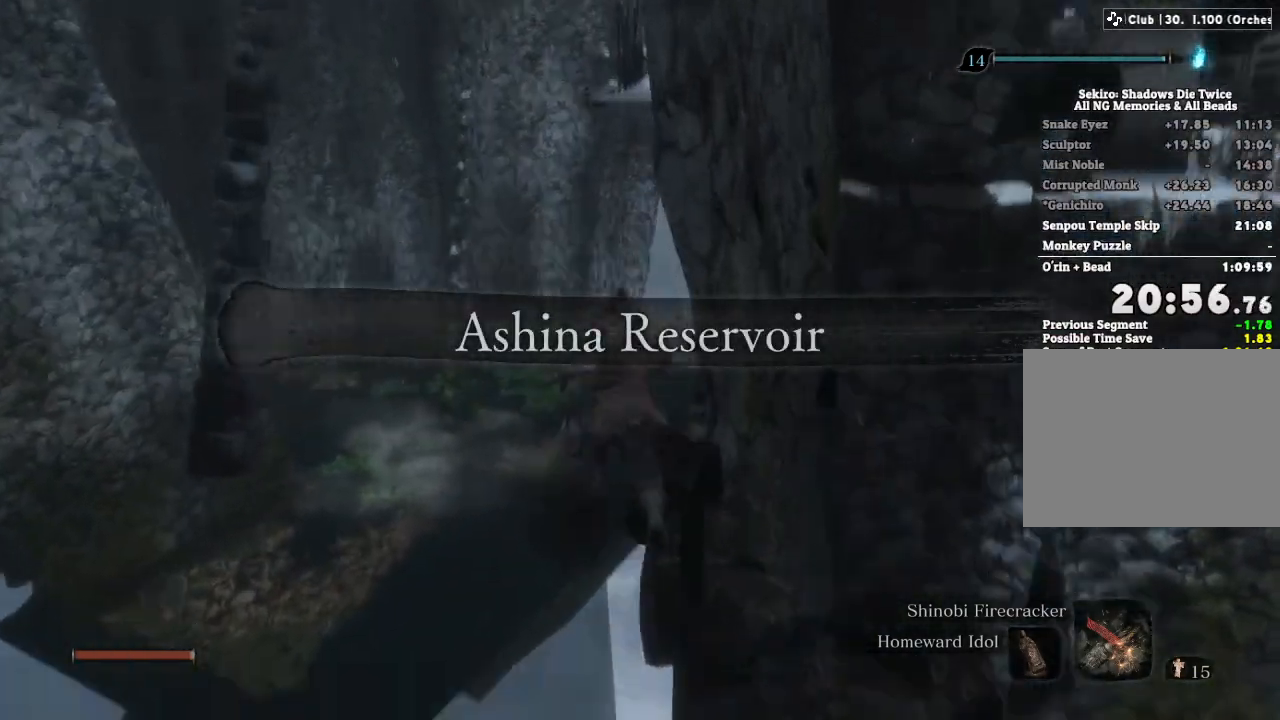
{"keys": ["w"], "mouse": [], "events": [[483, "a", "up"]]}